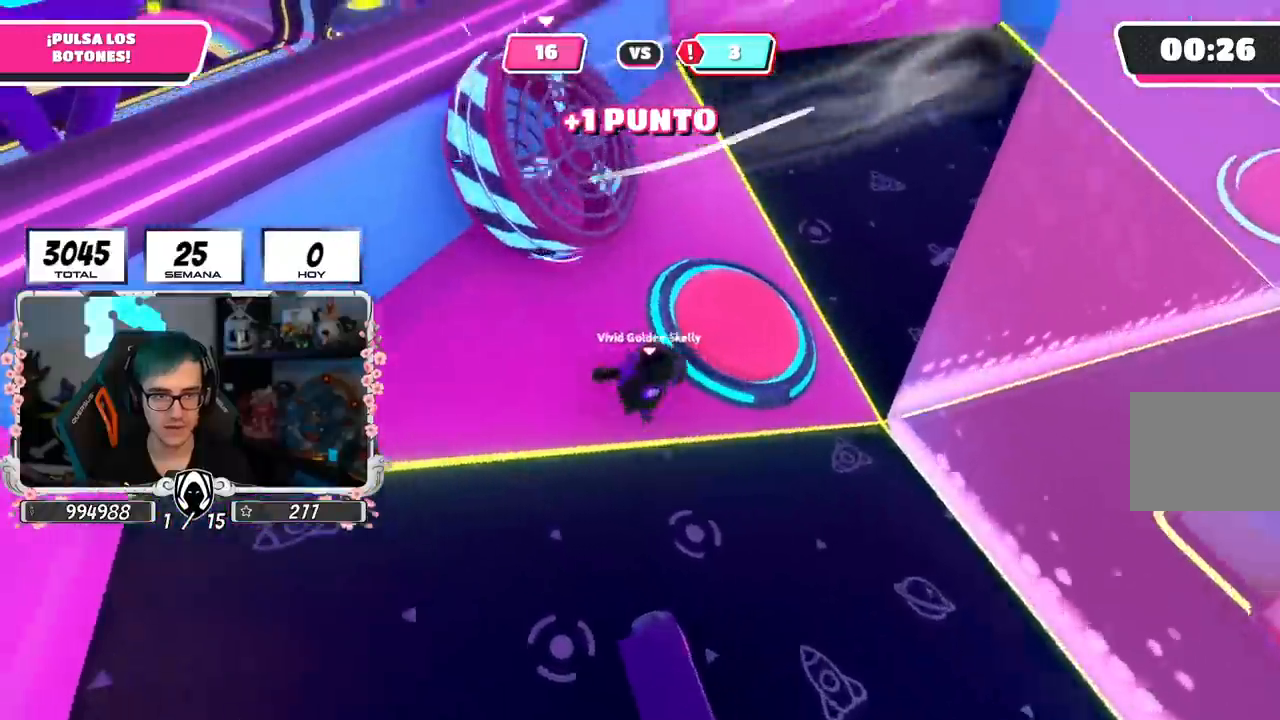
Gameplay with a controller (PlayStation layout); each line is a JSON object with the inputs held at the frame after it. "events" lists button and stick changes between this image and that frame as [ms after this image, input, new state], when the widget could be followed in between. Not read: CROSS.
{"buttons": [], "left_stick": "down-right", "right_stick": "right", "events": [[317, "left_stick", "down-right"], [383, "right_stick", "right"]]}
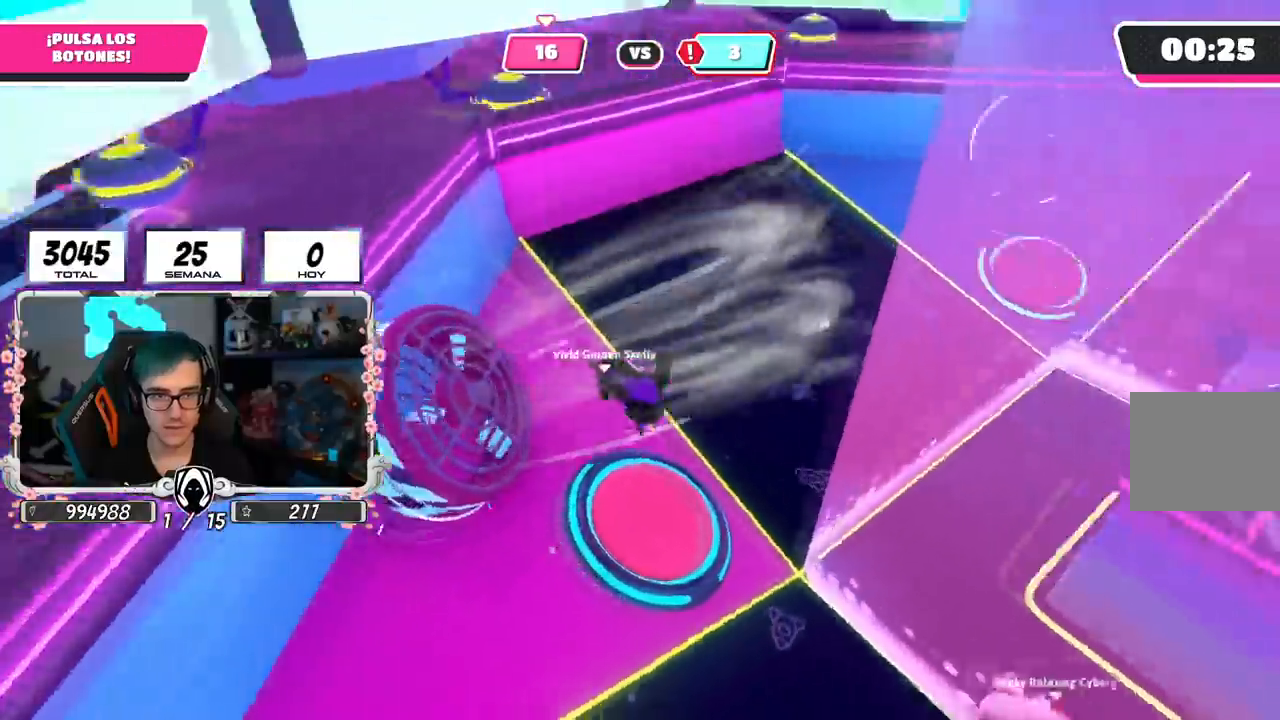
{"buttons": [], "left_stick": "down-right", "right_stick": "center", "events": [[184, "right_stick", "center"], [200, "left_stick", "up-right"], [417, "left_stick", "down-right"]]}
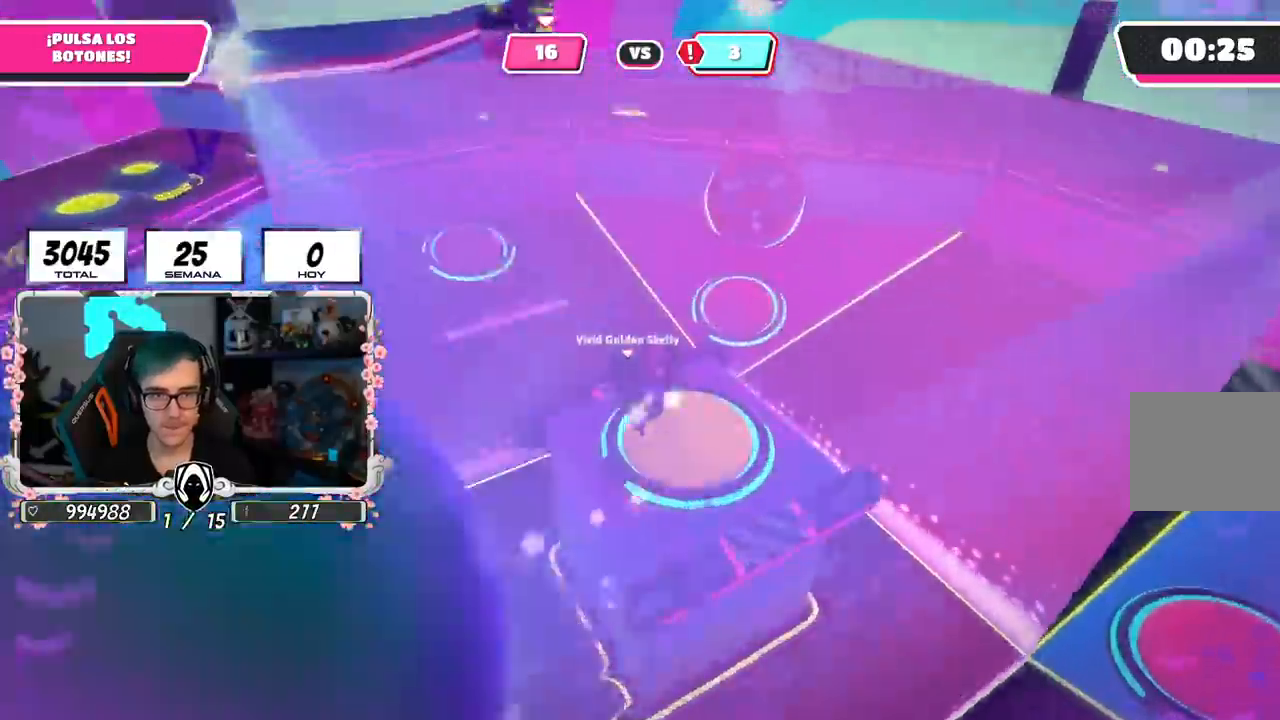
{"buttons": [], "left_stick": "down-right", "right_stick": "right", "events": [[484, "right_stick", "right"]]}
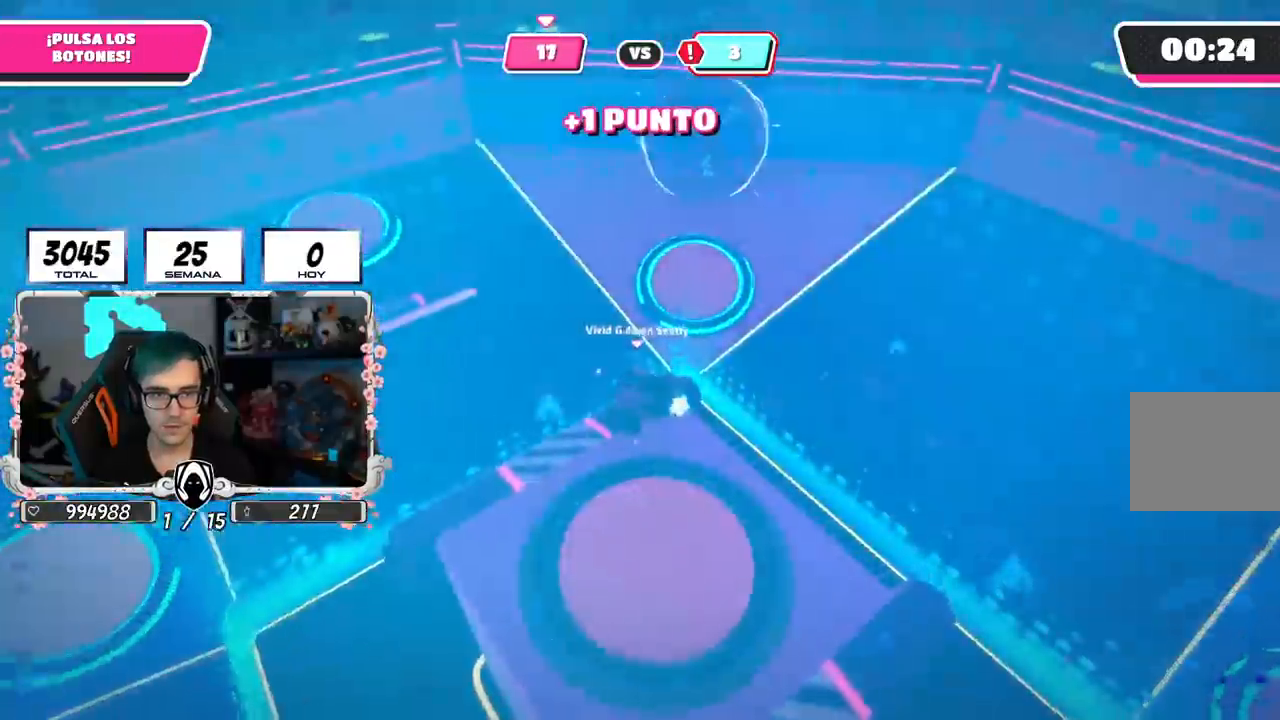
{"buttons": [], "left_stick": "up", "right_stick": "down-left", "events": [[34, "right_stick", "center"], [50, "left_stick", "down-left"], [117, "right_stick", "down-left"], [200, "left_stick", "left"], [434, "left_stick", "up"]]}
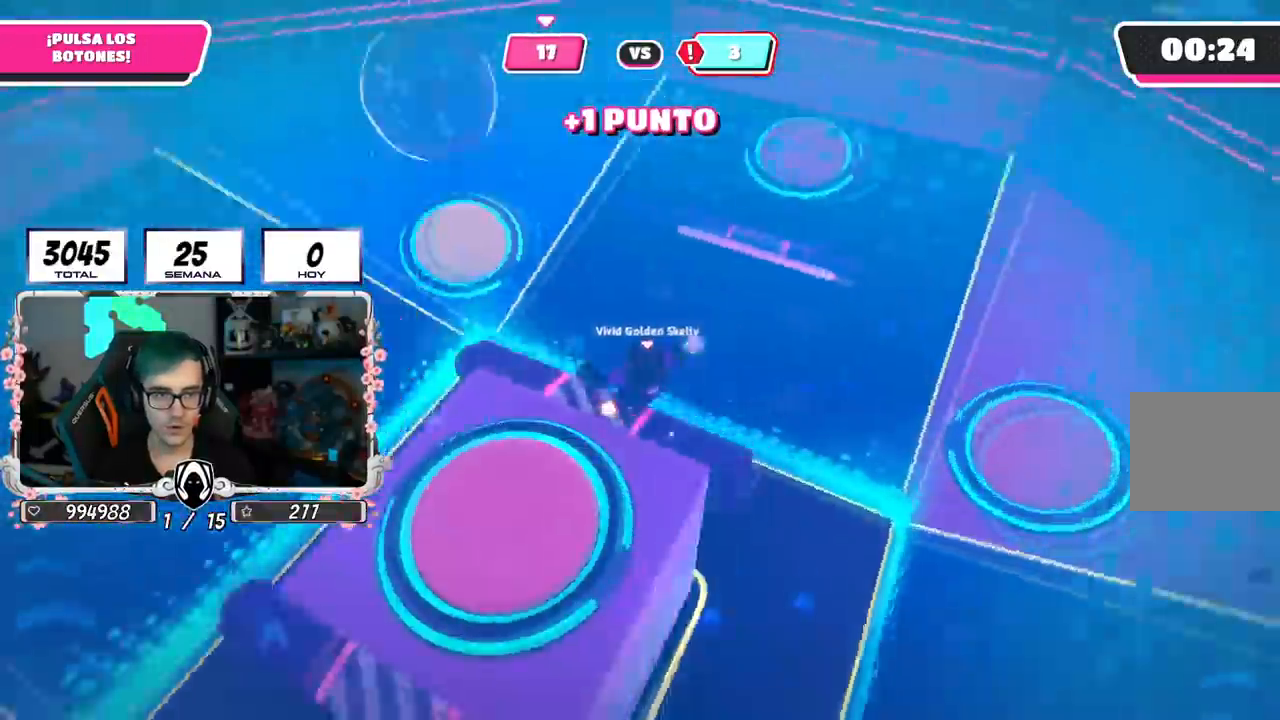
{"buttons": [], "left_stick": "up", "right_stick": "up-left", "events": [[33, "left_stick", "up-right"], [116, "right_stick", "center"], [250, "left_stick", "up"], [267, "right_stick", "left"], [367, "right_stick", "up-left"]]}
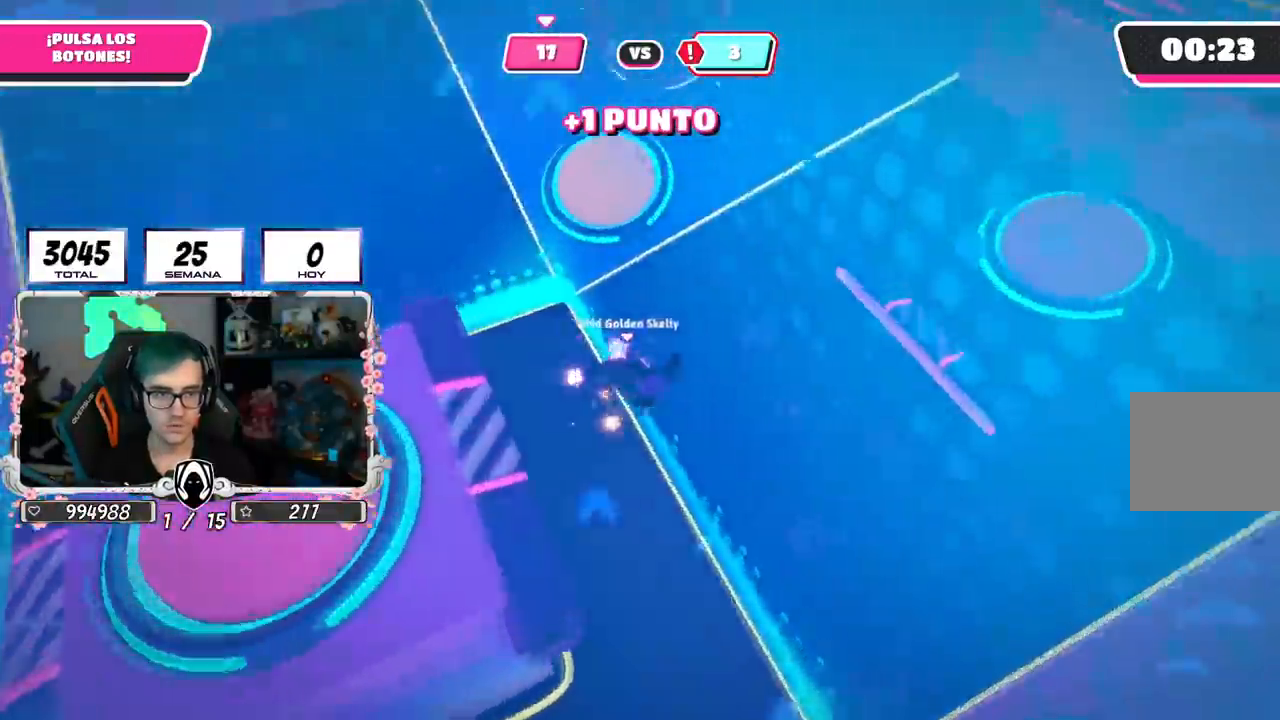
{"buttons": [], "left_stick": "up", "right_stick": "center", "events": [[334, "right_stick", "center"]]}
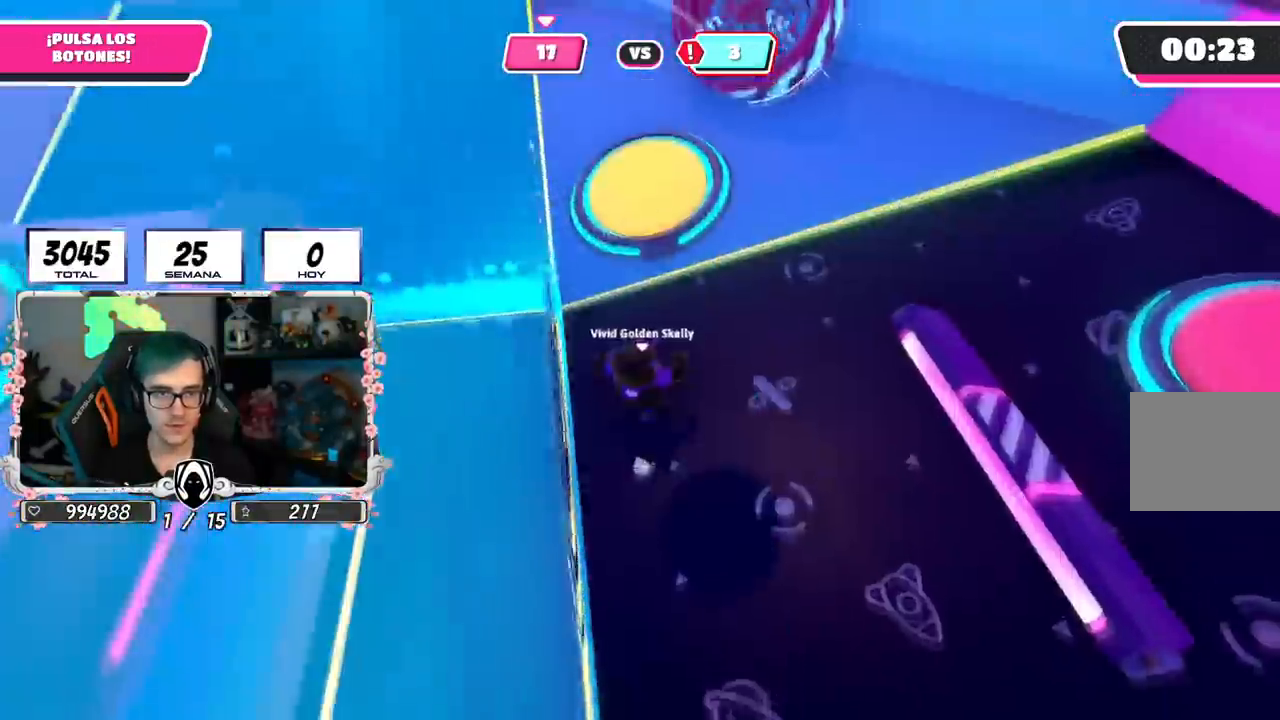
{"buttons": [], "left_stick": "up-left", "right_stick": "left", "events": [[83, "R1", "down"], [133, "R1", "up"], [217, "SQUARE", "down"], [300, "SQUARE", "up"], [450, "right_stick", "left"], [484, "left_stick", "up-left"]]}
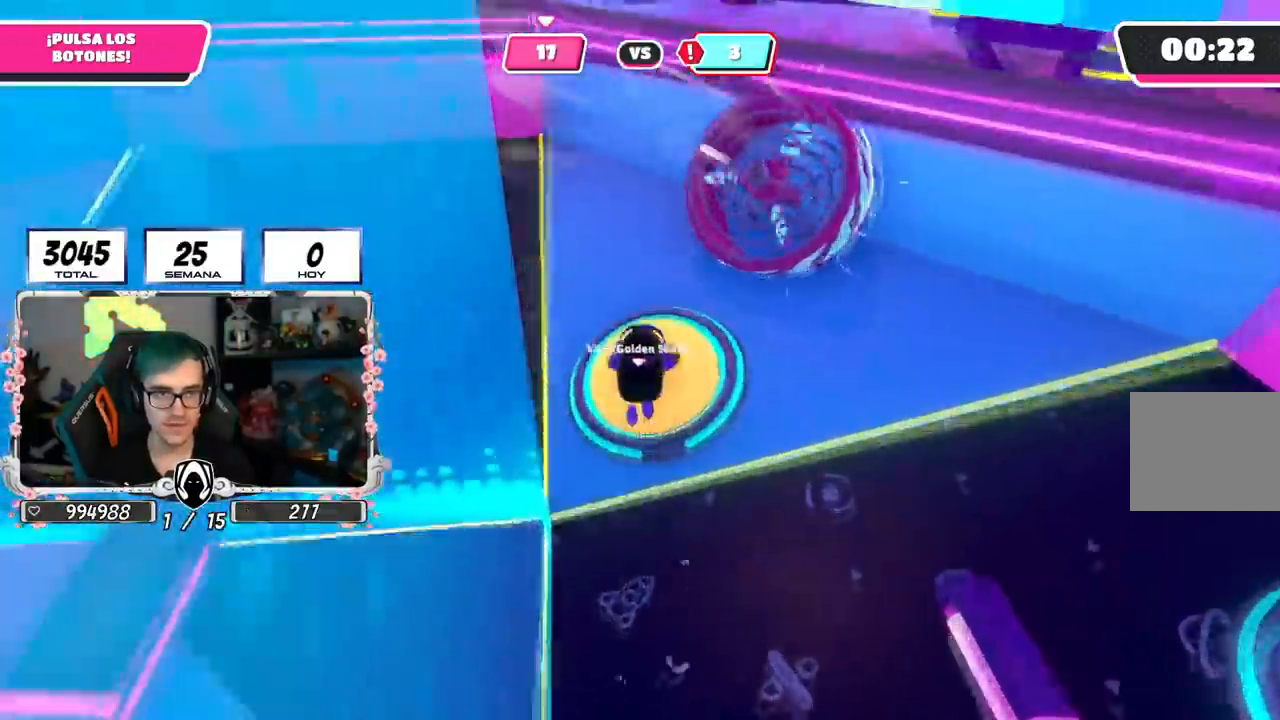
{"buttons": [], "left_stick": "up-left", "right_stick": "up-left", "events": [[467, "right_stick", "up-left"]]}
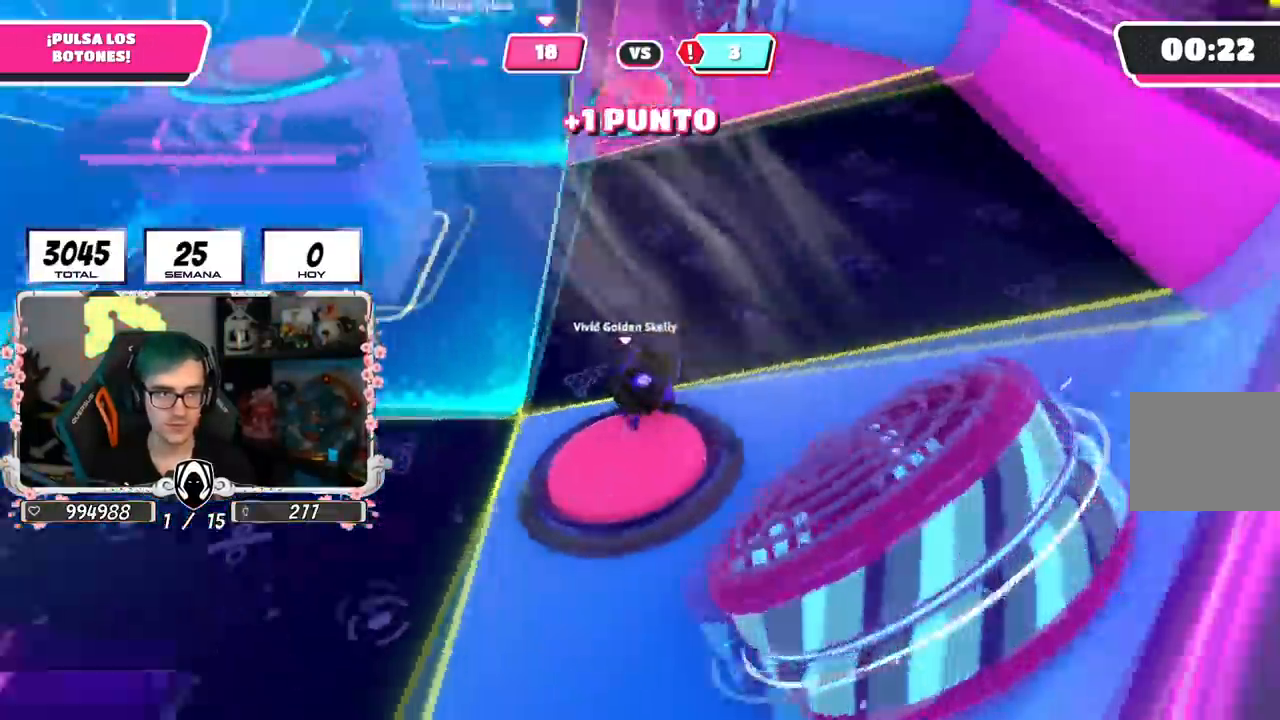
{"buttons": [], "left_stick": "up", "right_stick": "center", "events": [[333, "right_stick", "center"], [417, "left_stick", "up"]]}
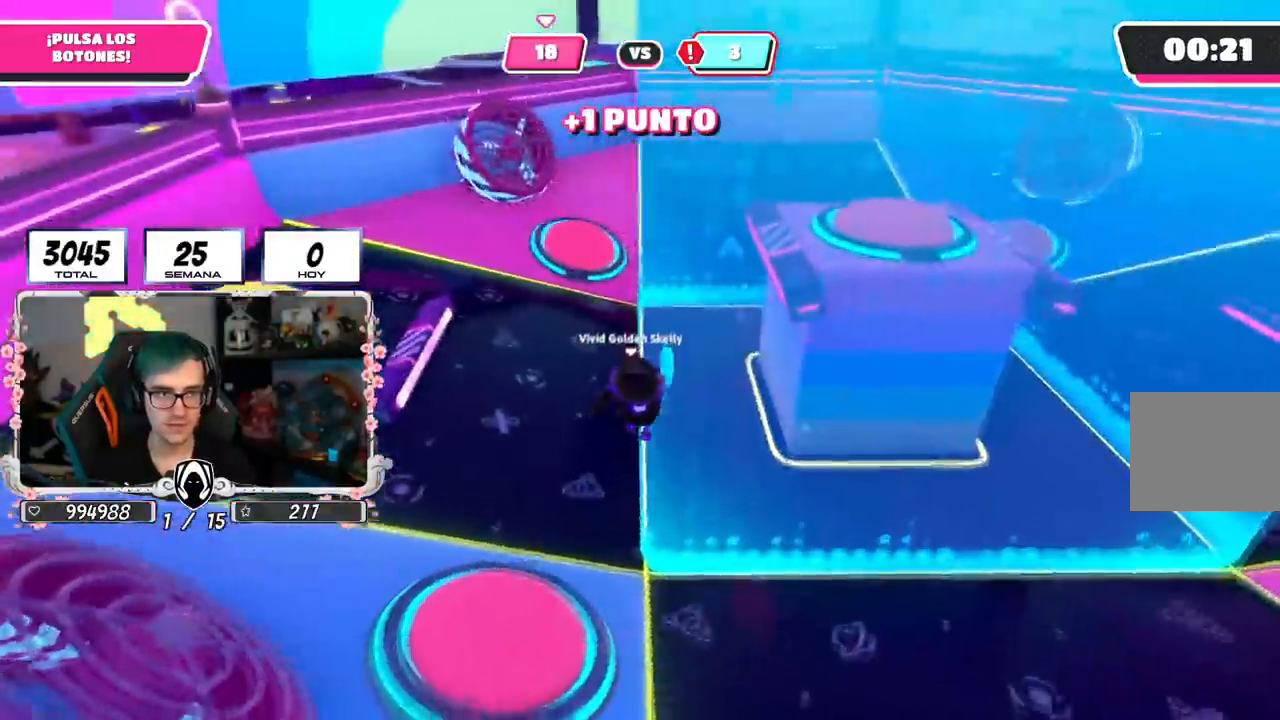
{"buttons": [], "left_stick": "up-left", "right_stick": "left", "events": [[84, "left_stick", "up-left"], [134, "right_stick", "left"], [384, "right_stick", "center"], [484, "right_stick", "left"]]}
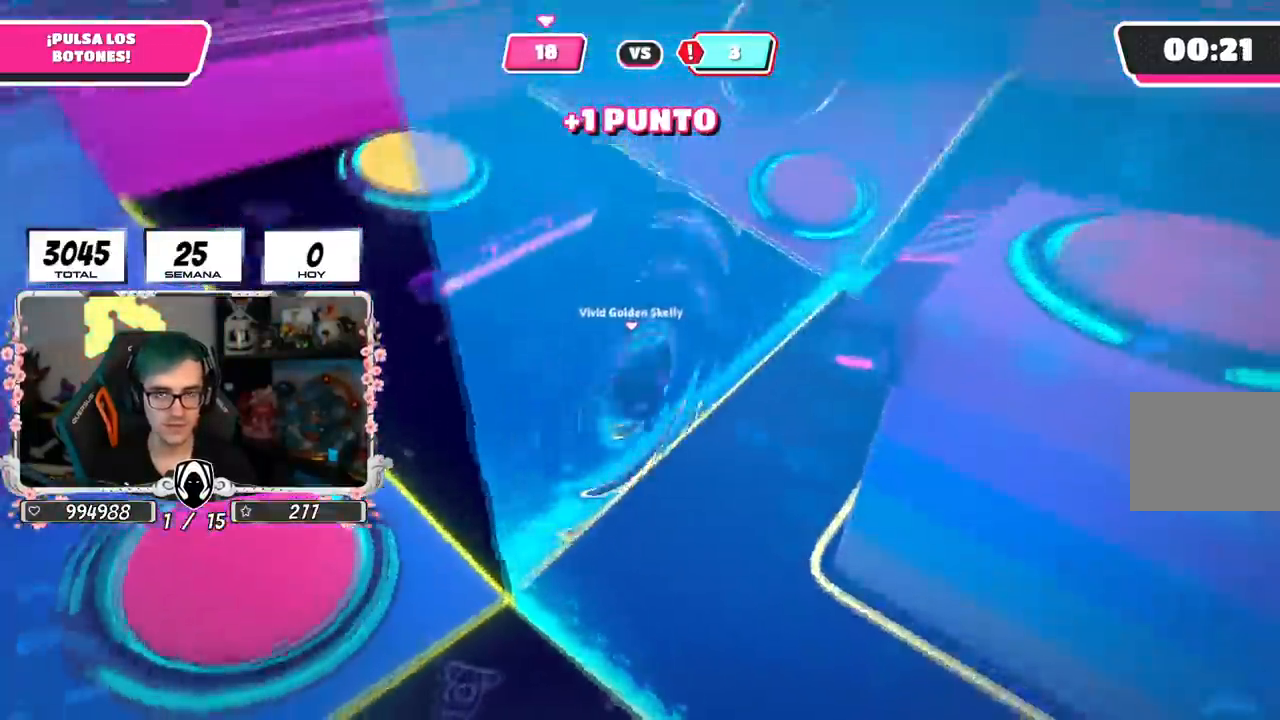
{"buttons": ["R1"], "left_stick": "up-left", "right_stick": "center", "events": [[183, "right_stick", "center"], [317, "right_stick", "down-left"], [350, "R1", "down"], [450, "right_stick", "center"]]}
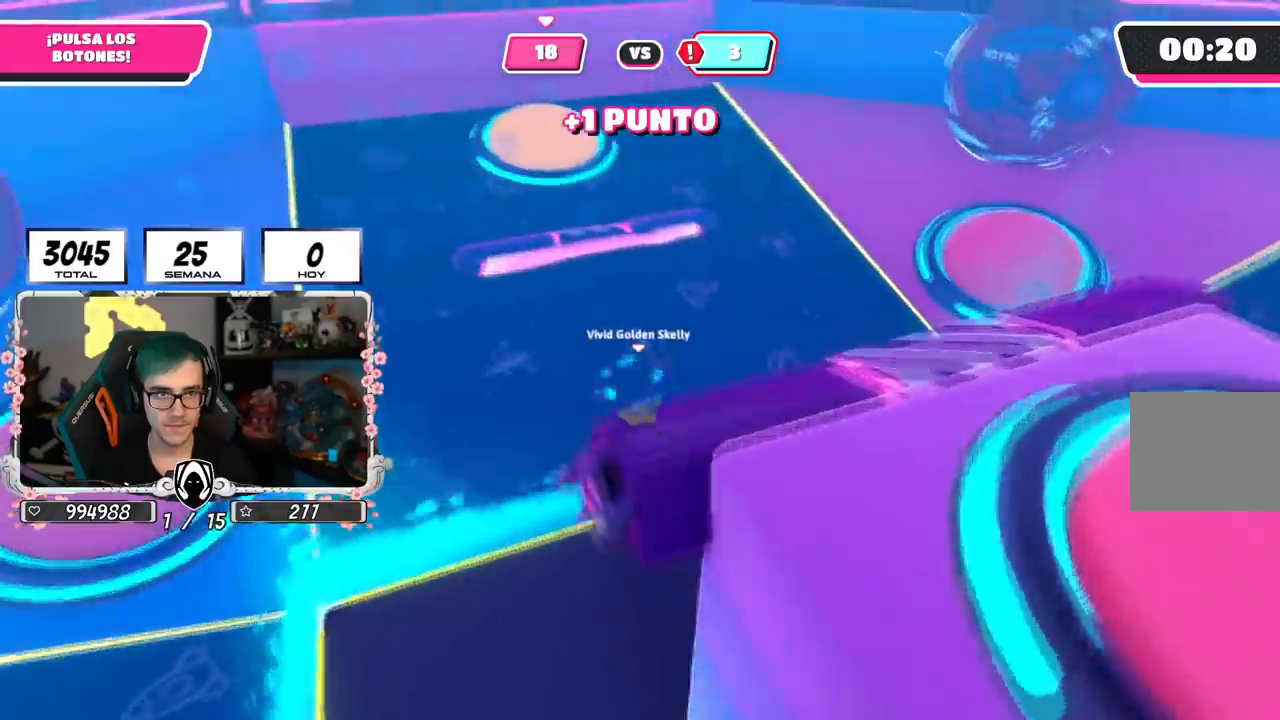
{"buttons": [], "left_stick": "up", "right_stick": "center", "events": [[17, "R1", "up"], [267, "left_stick", "up"]]}
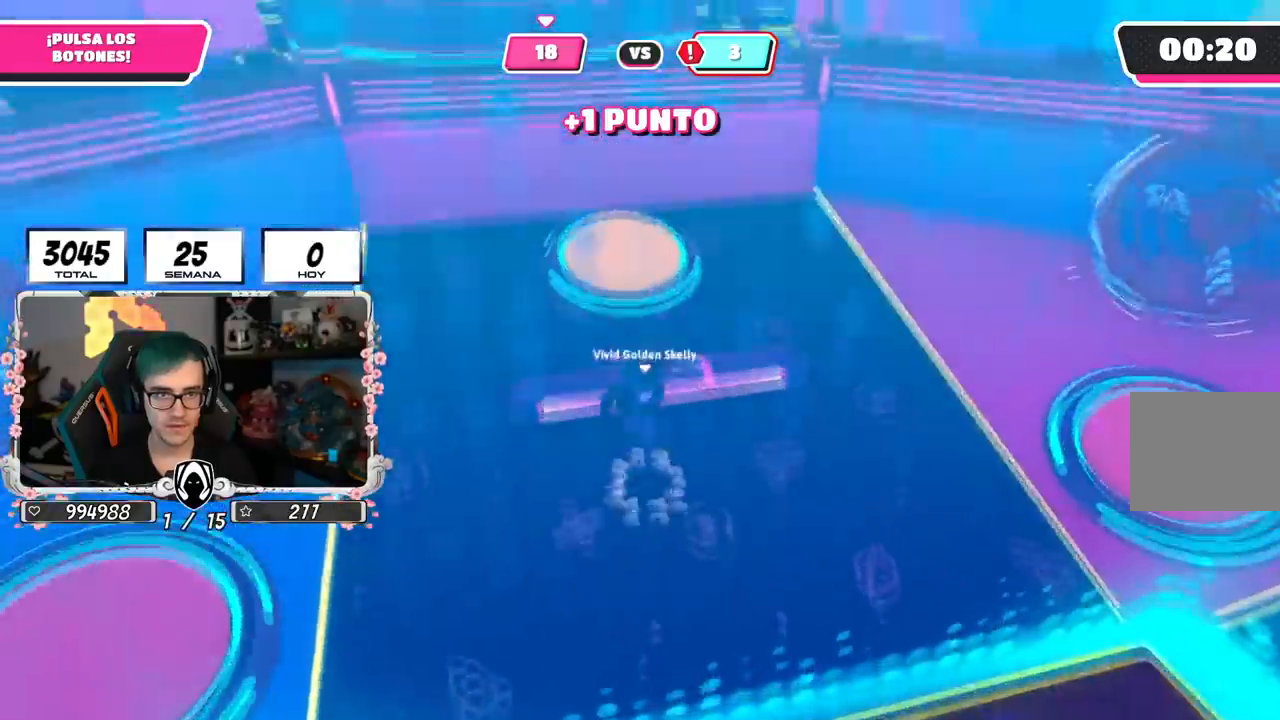
{"buttons": [], "left_stick": "up-right", "right_stick": "right", "events": [[100, "SQUARE", "down"], [200, "SQUARE", "up"], [333, "left_stick", "up-right"], [367, "right_stick", "right"]]}
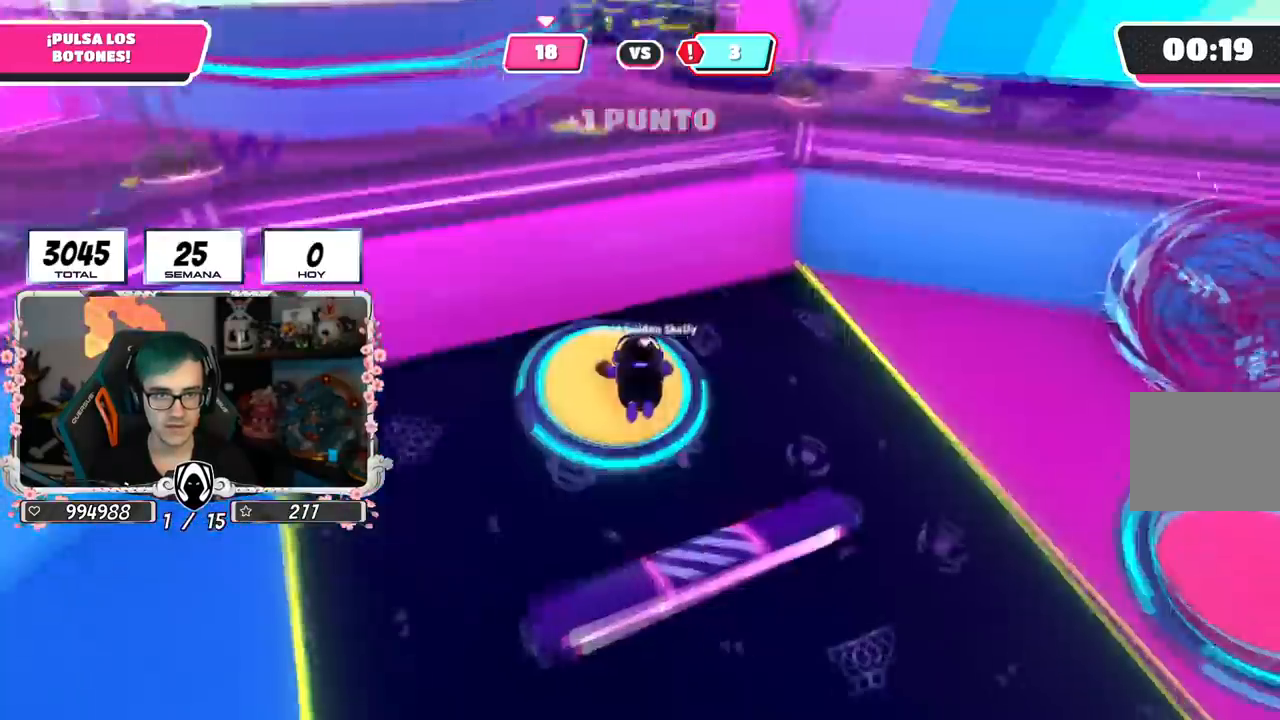
{"buttons": [], "left_stick": "up-right", "right_stick": "center", "events": [[501, "right_stick", "center"]]}
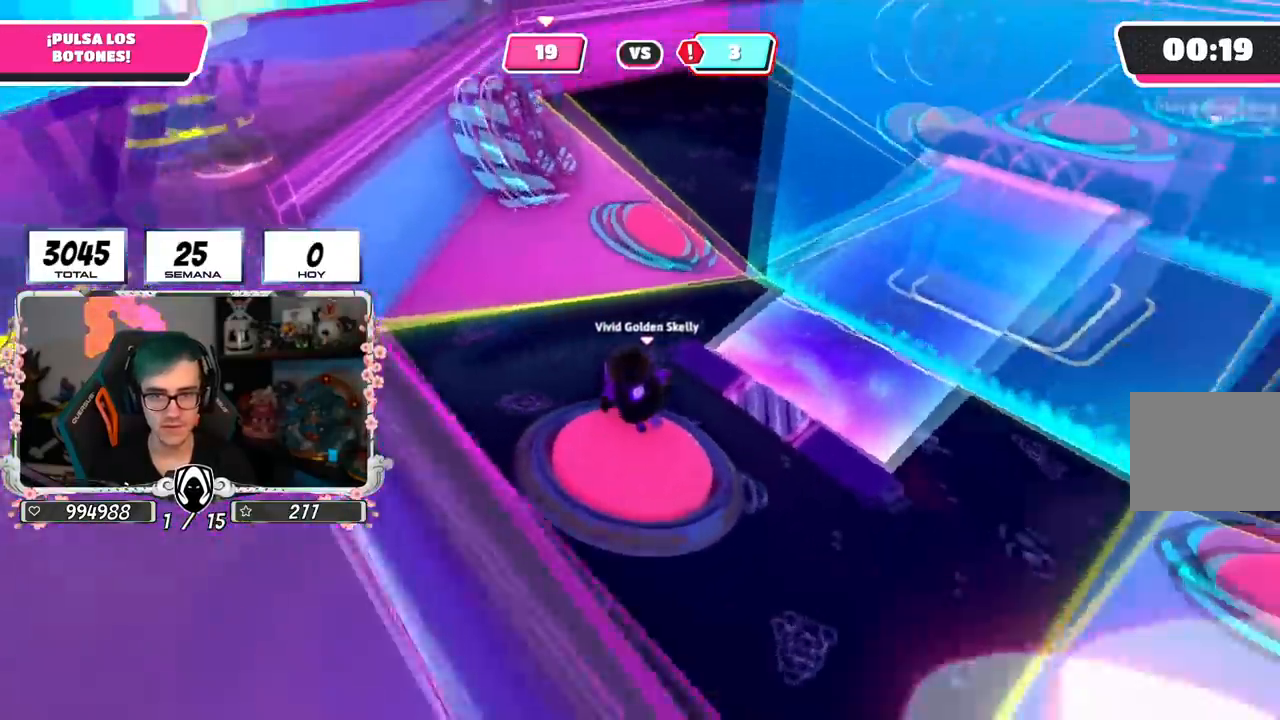
{"buttons": [], "left_stick": "up", "right_stick": "center", "events": [[400, "left_stick", "up"]]}
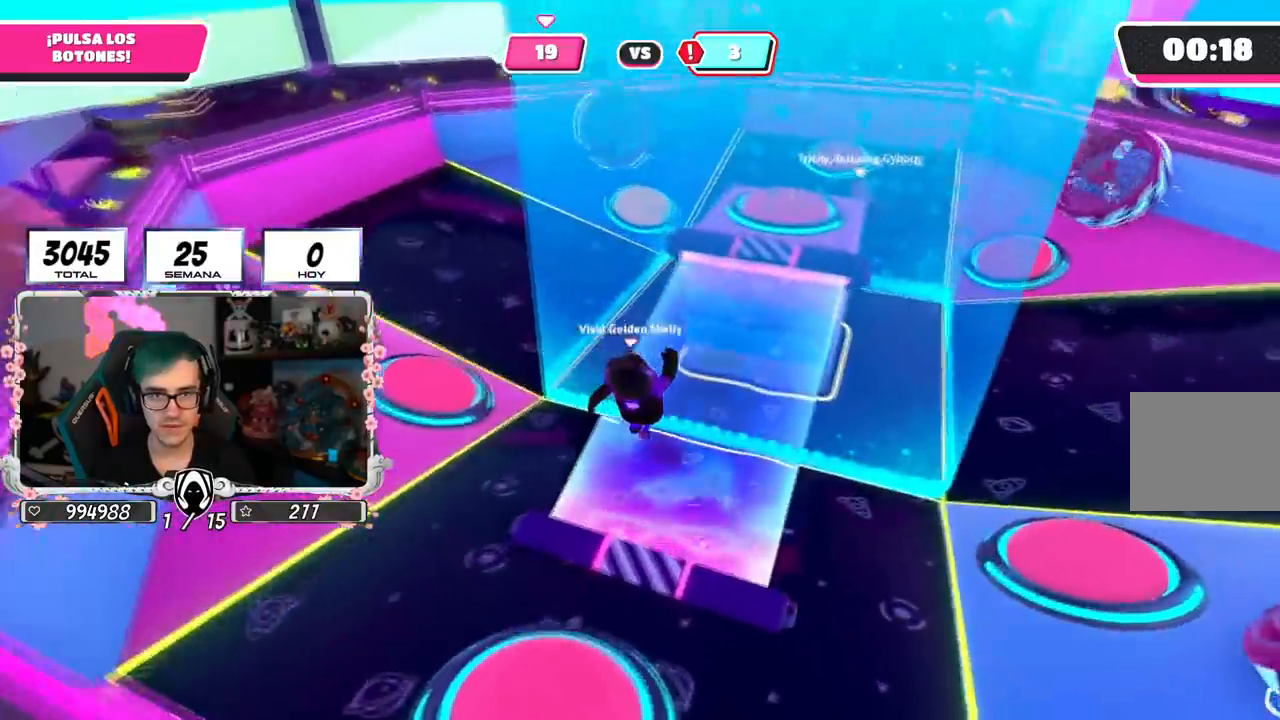
{"buttons": [], "left_stick": "up", "right_stick": "center", "events": []}
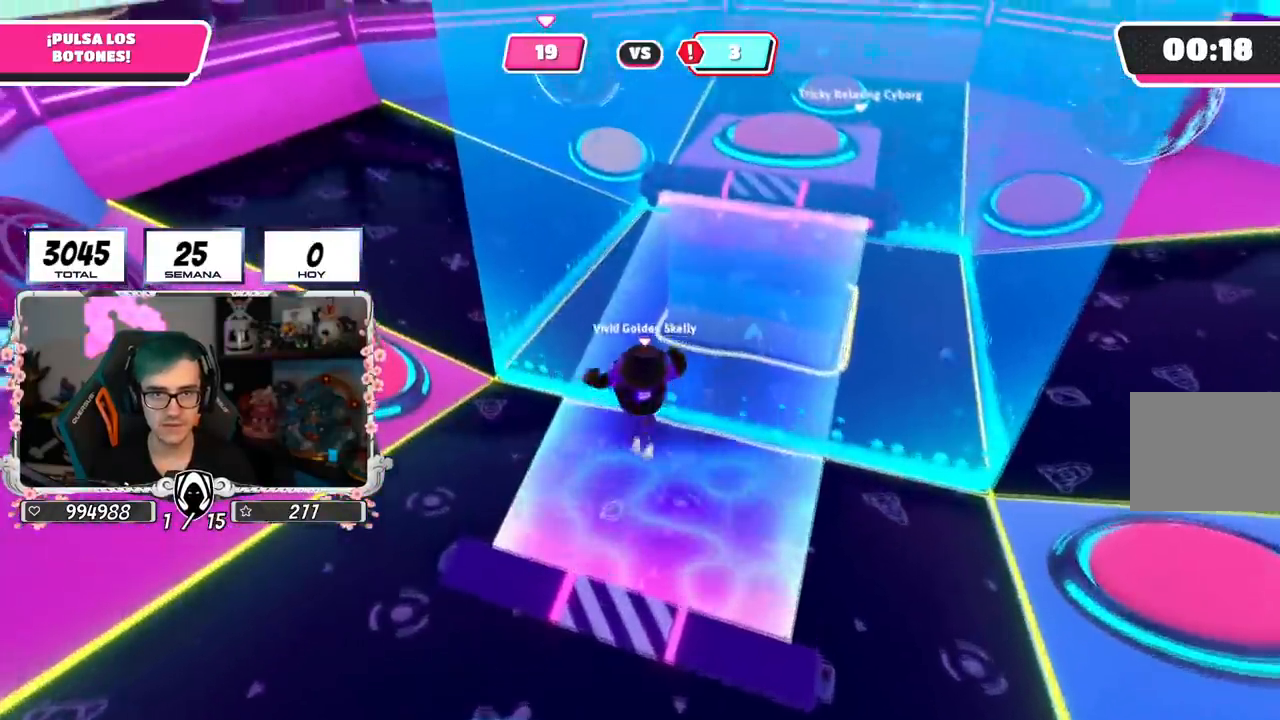
{"buttons": [], "left_stick": "up", "right_stick": "center", "events": []}
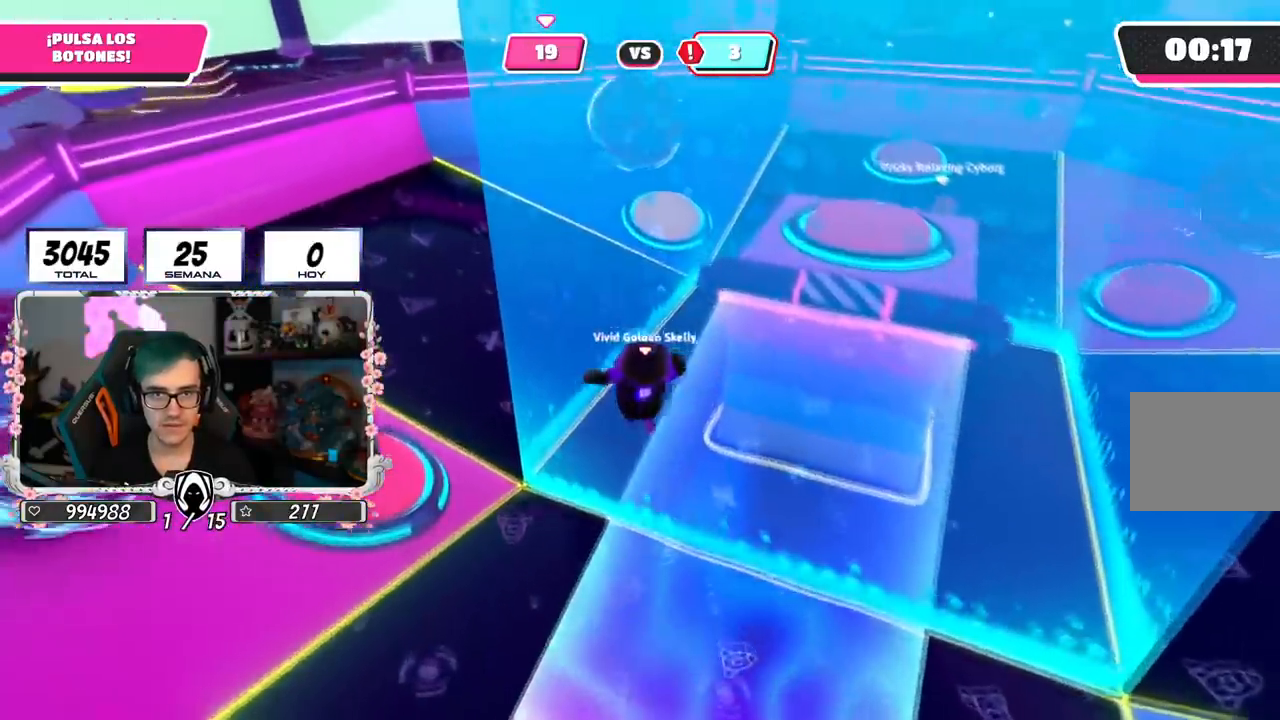
{"buttons": [], "left_stick": "up", "right_stick": "up-right", "events": [[417, "right_stick", "up-right"]]}
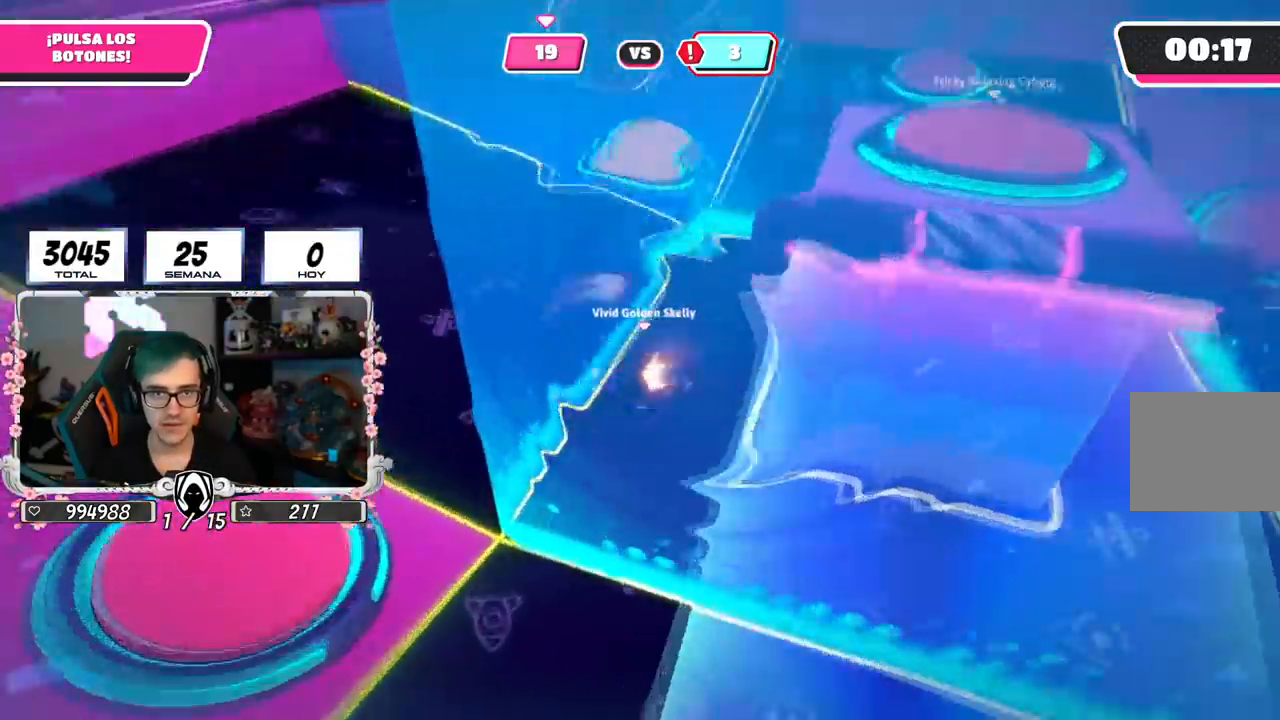
{"buttons": [], "left_stick": "up", "right_stick": "center", "events": [[66, "right_stick", "center"], [150, "right_stick", "right"], [300, "right_stick", "center"]]}
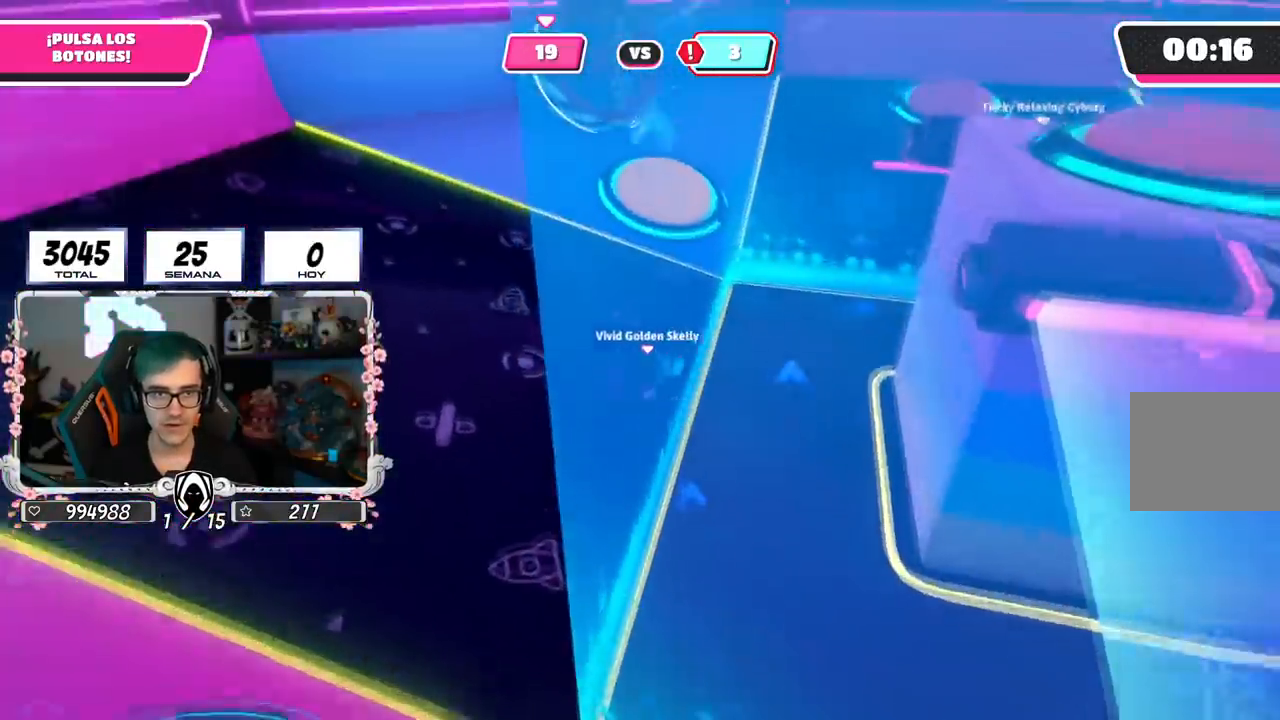
{"buttons": ["SQUARE"], "left_stick": "up", "right_stick": "center", "events": [[401, "SQUARE", "down"]]}
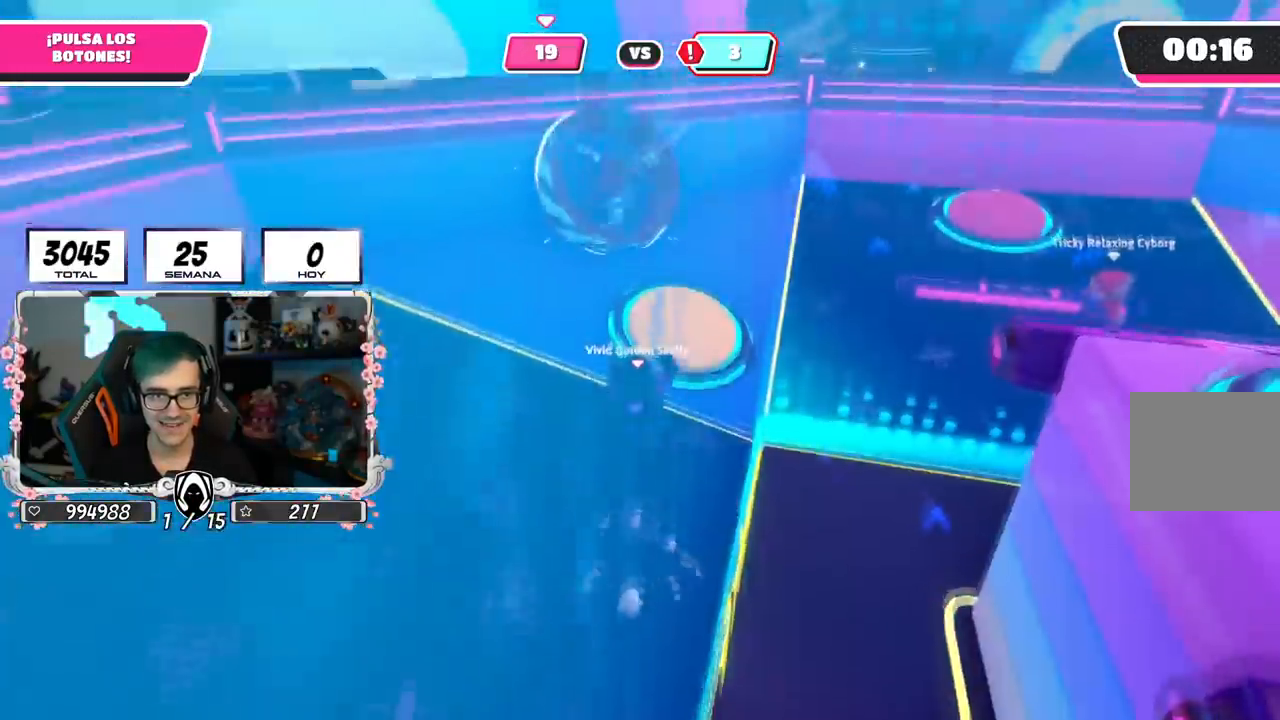
{"buttons": [], "left_stick": "right", "right_stick": "right", "events": [[50, "SQUARE", "up"], [83, "left_stick", "up-right"], [200, "left_stick", "right"], [233, "right_stick", "right"]]}
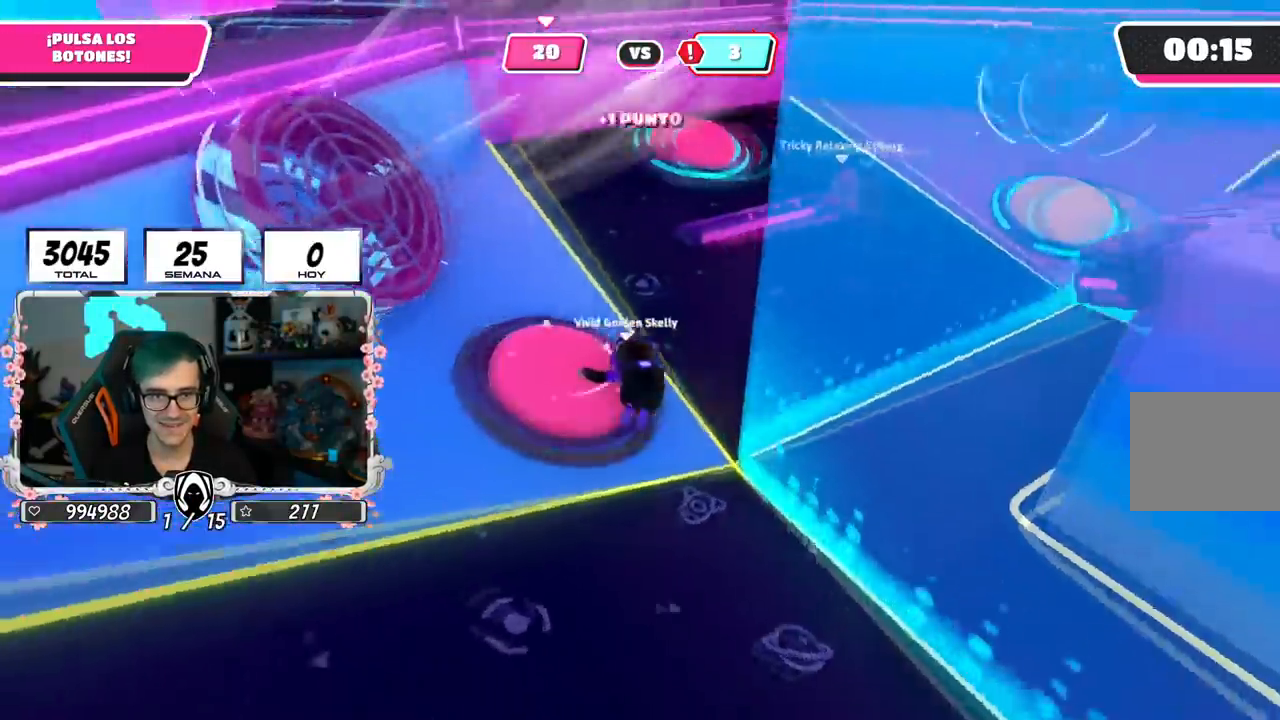
{"buttons": [], "left_stick": "up", "right_stick": "down-left", "events": [[267, "left_stick", "up"], [301, "right_stick", "down-left"]]}
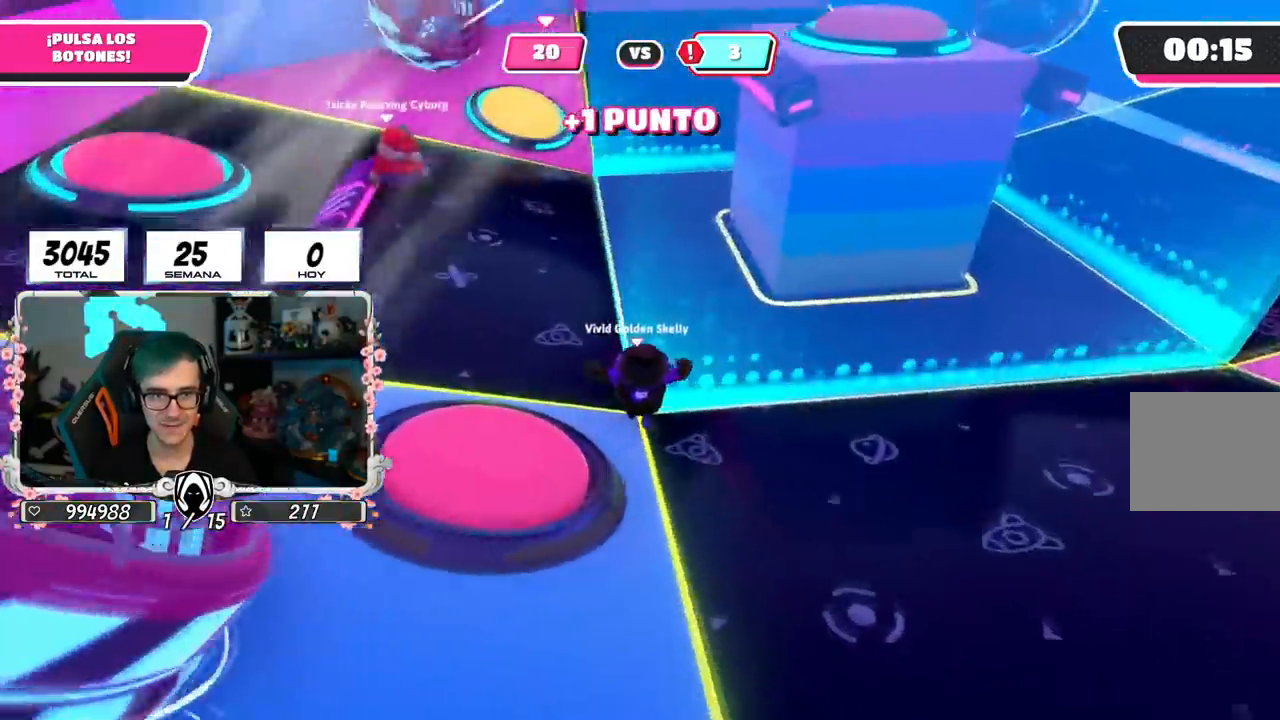
{"buttons": [], "left_stick": "up", "right_stick": "center", "events": [[117, "right_stick", "center"]]}
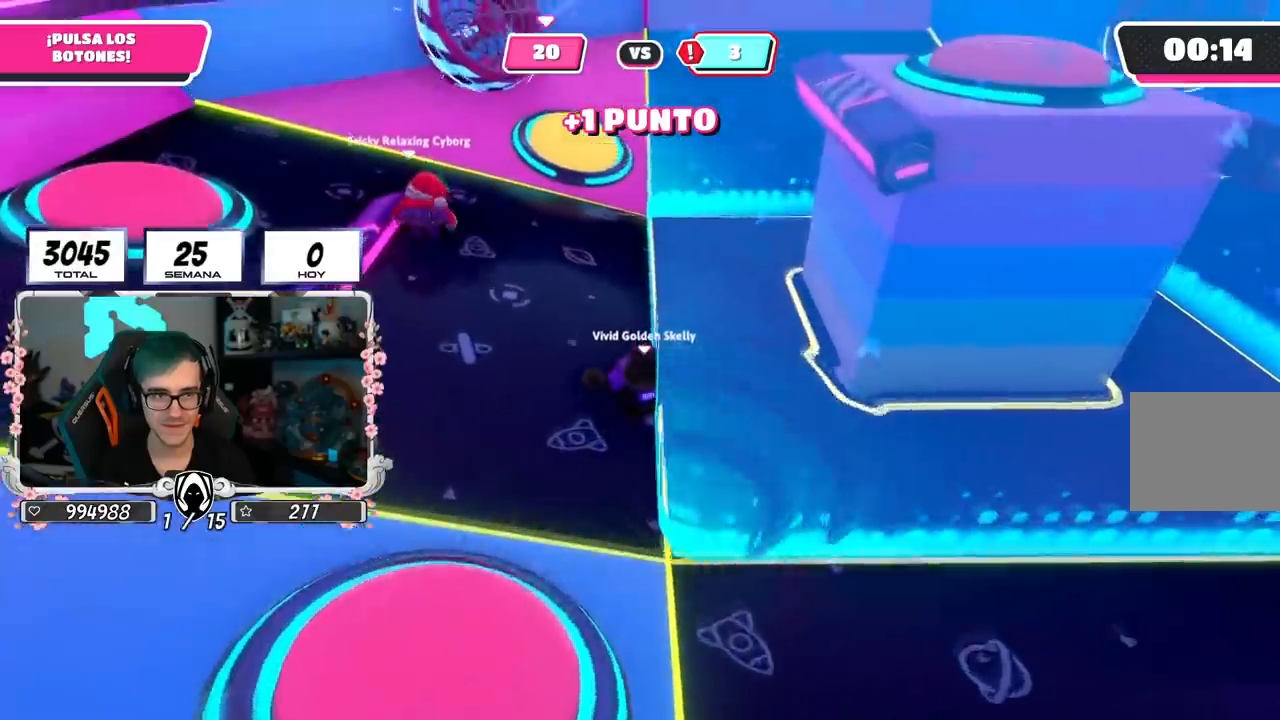
{"buttons": [], "left_stick": "up", "right_stick": "center", "events": []}
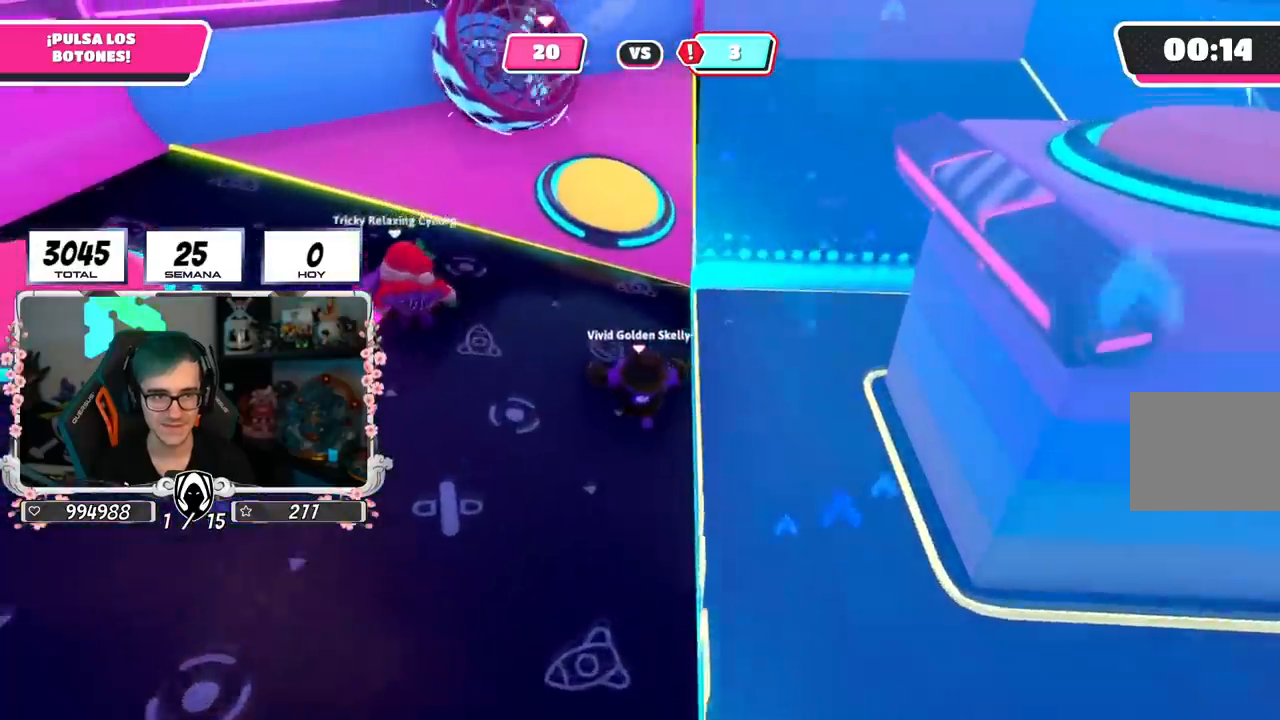
{"buttons": [], "left_stick": "up", "right_stick": "center", "events": [[400, "SQUARE", "down"], [500, "SQUARE", "up"]]}
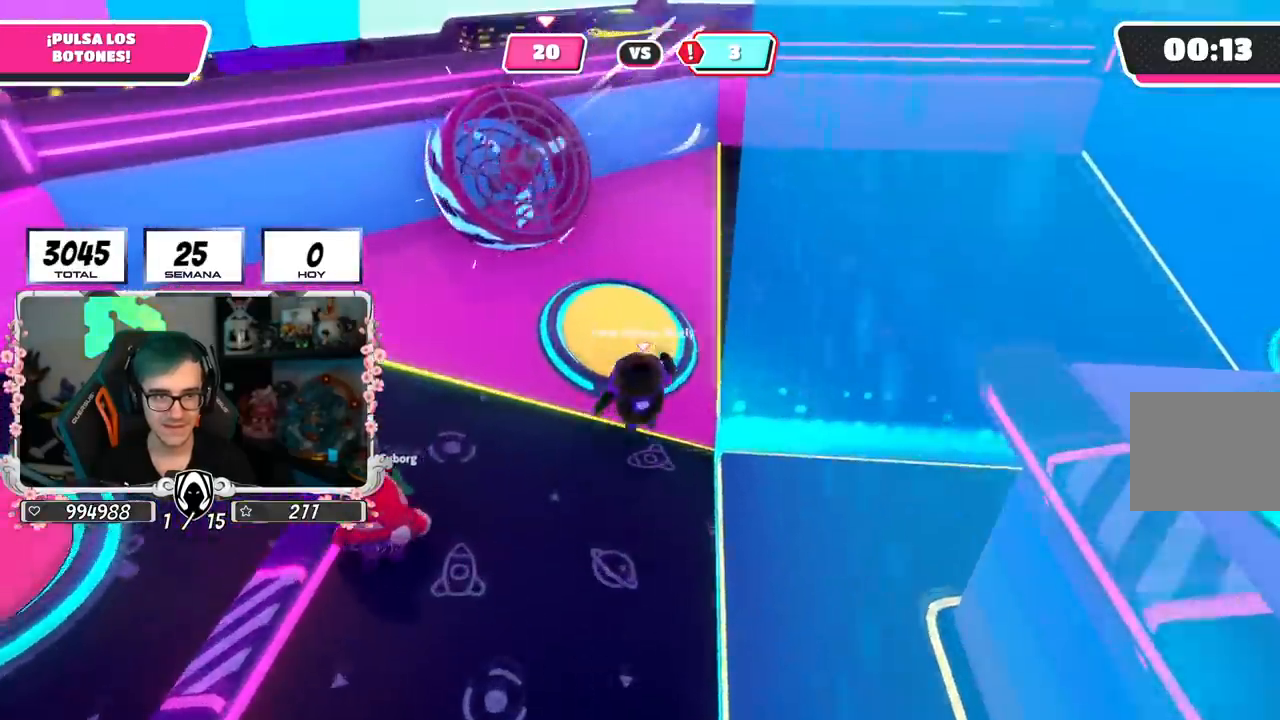
{"buttons": [], "left_stick": "up-right", "right_stick": "right", "events": [[167, "right_stick", "right"], [200, "left_stick", "up-right"]]}
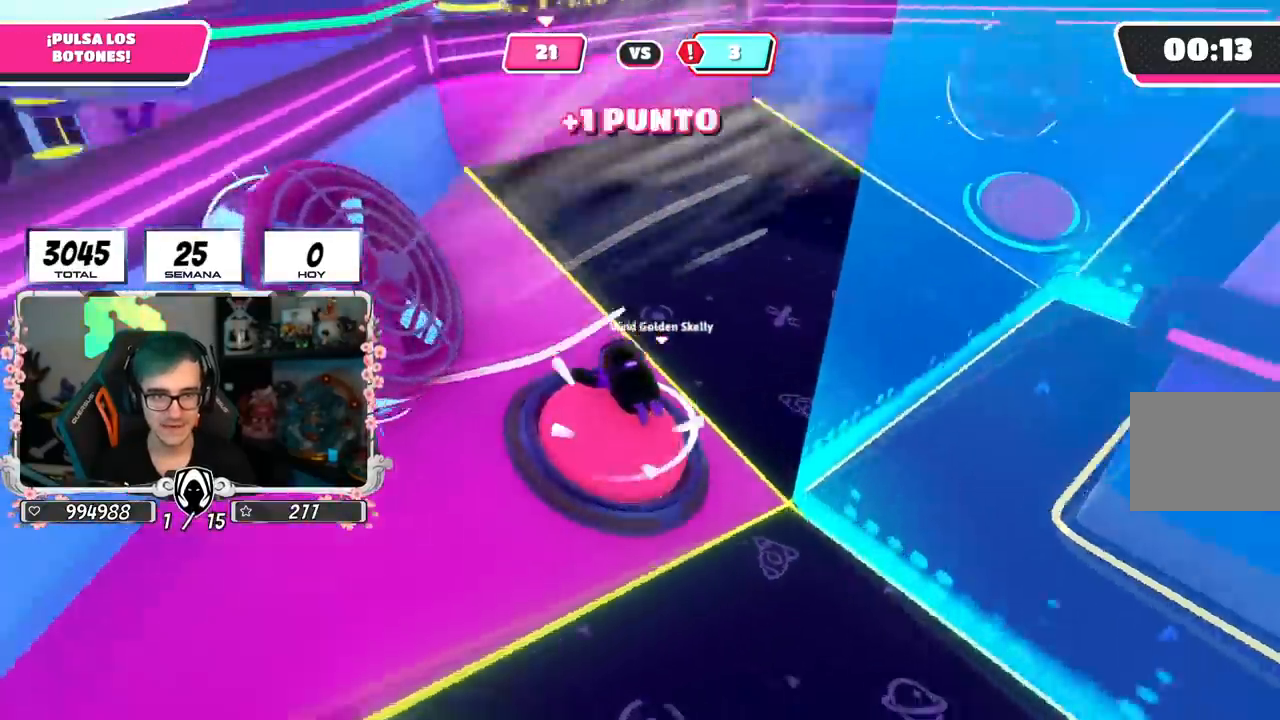
{"buttons": [], "left_stick": "up-right", "right_stick": "center", "events": [[367, "right_stick", "center"]]}